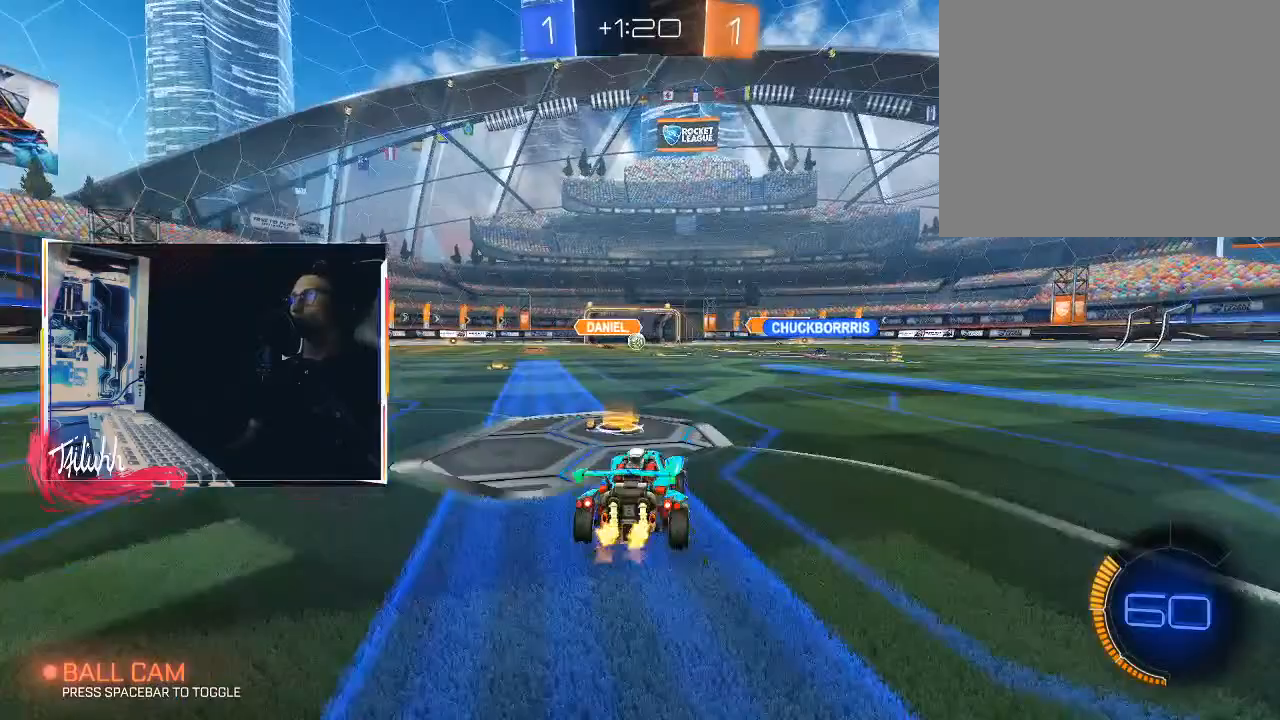
Gameplay with a controller (PlayStation layout); each line is a JSON object with the inputs held at the frame after it. "events" lists button and stick changes between this image and that frame as [ms after this image, input, new state], when the widget could be followed in between.
{"buttons": ["R2"], "left_stick": "center", "right_stick": "center", "events": [[400, "left_stick", "center"]]}
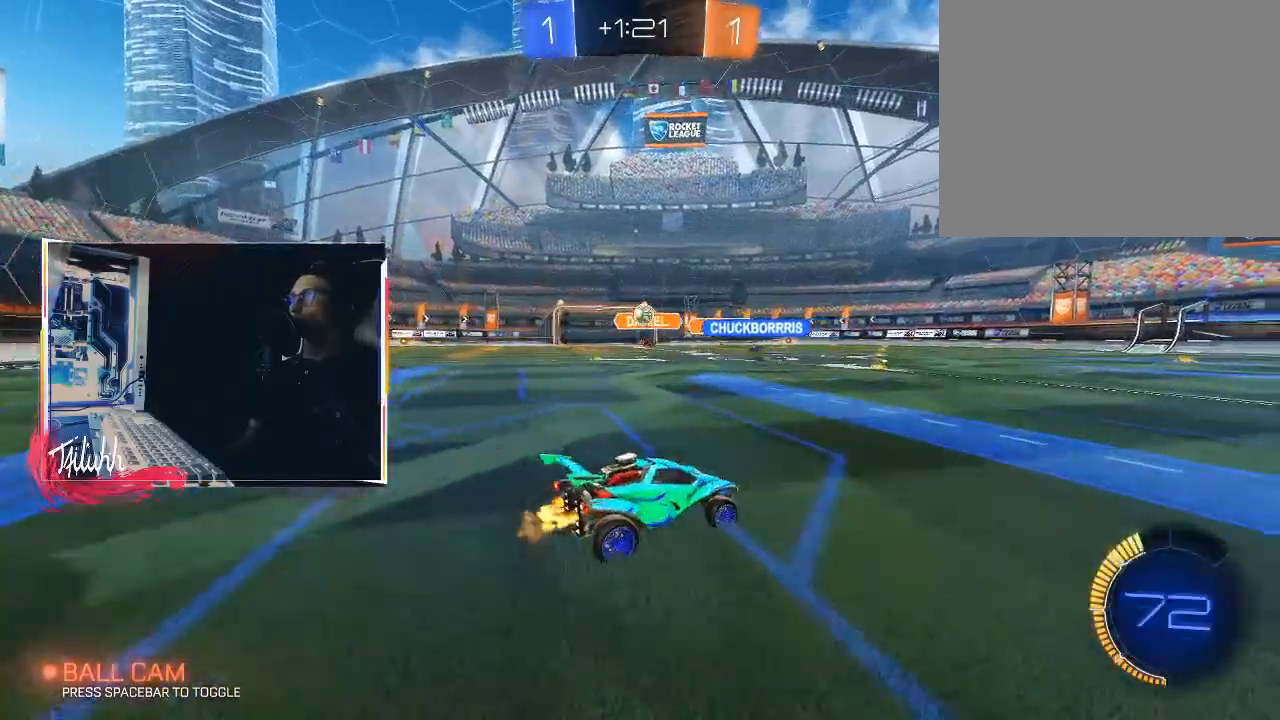
{"buttons": ["CIRCLE", "R2"], "left_stick": "center", "right_stick": "center", "events": [[50, "CIRCLE", "down"]]}
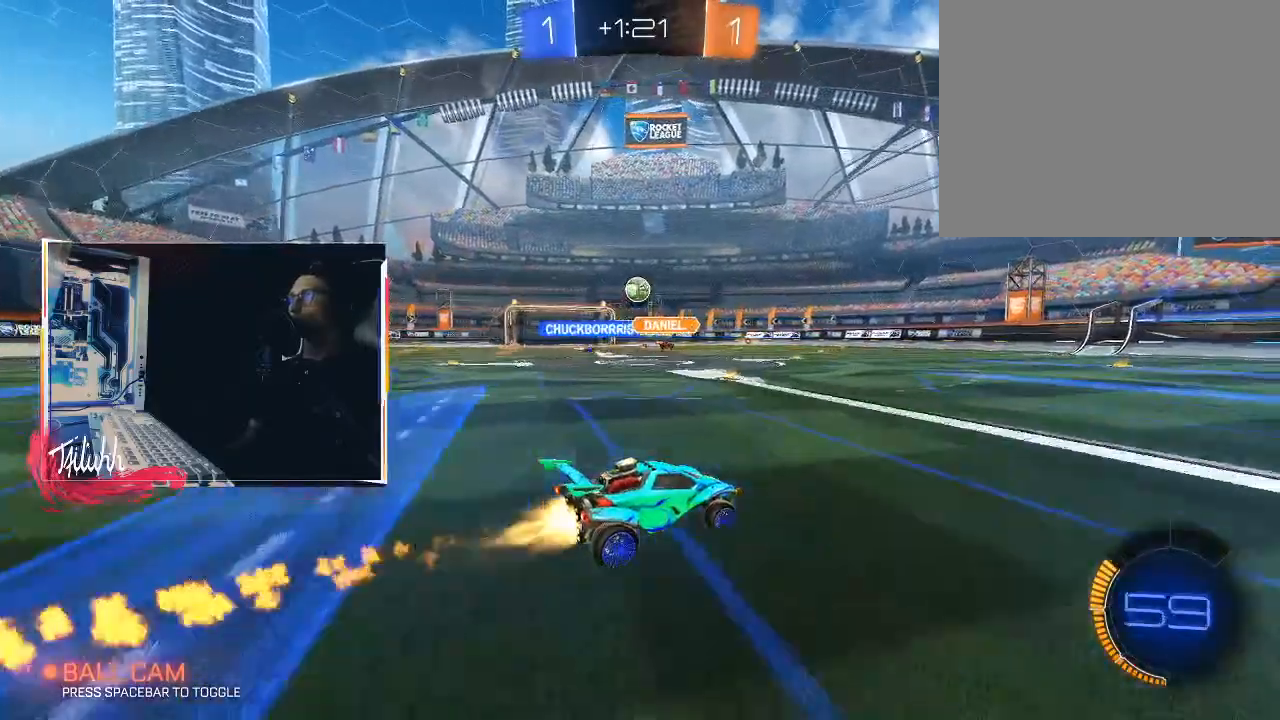
{"buttons": ["CIRCLE", "R2"], "left_stick": "up-left", "right_stick": "center", "events": [[200, "left_stick", "up-left"], [383, "left_stick", "center"], [450, "left_stick", "up-left"]]}
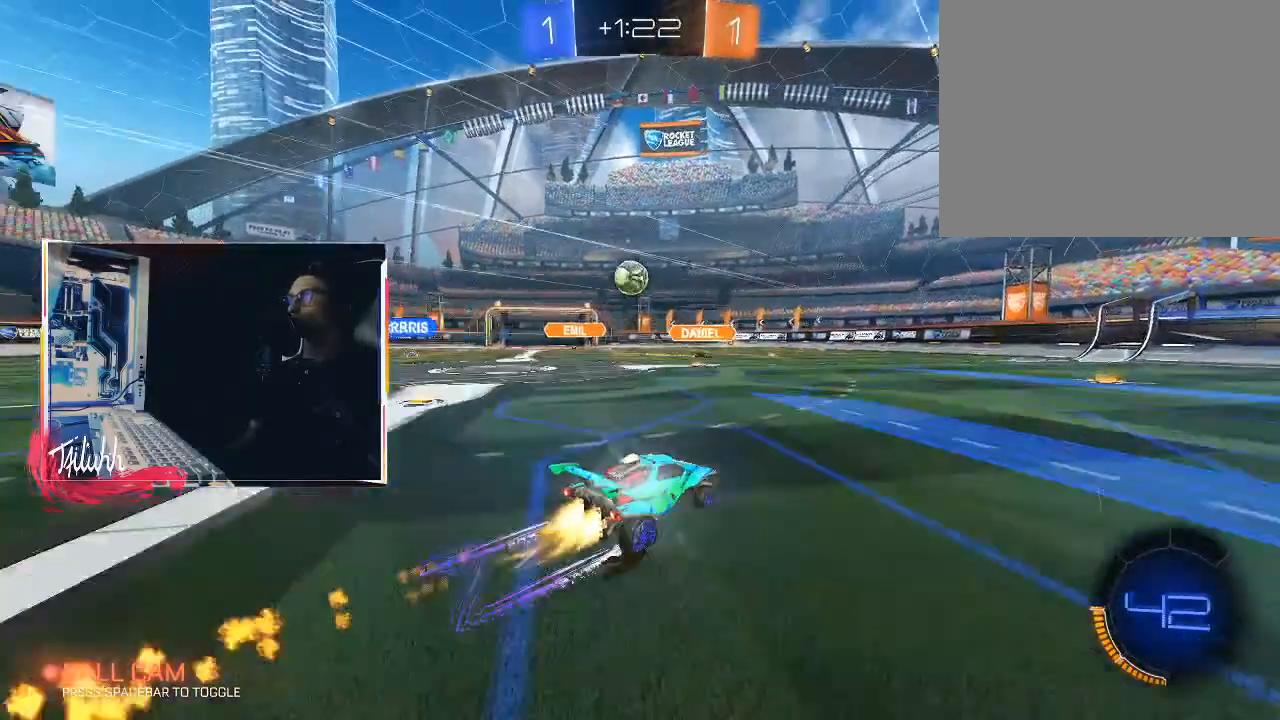
{"buttons": ["CIRCLE", "R2"], "left_stick": "up-left", "right_stick": "center", "events": [[83, "CIRCLE", "up"], [150, "left_stick", "down"], [183, "CROSS", "down"], [267, "CIRCLE", "down"], [317, "CROSS", "up"], [400, "left_stick", "center"], [500, "left_stick", "up-left"]]}
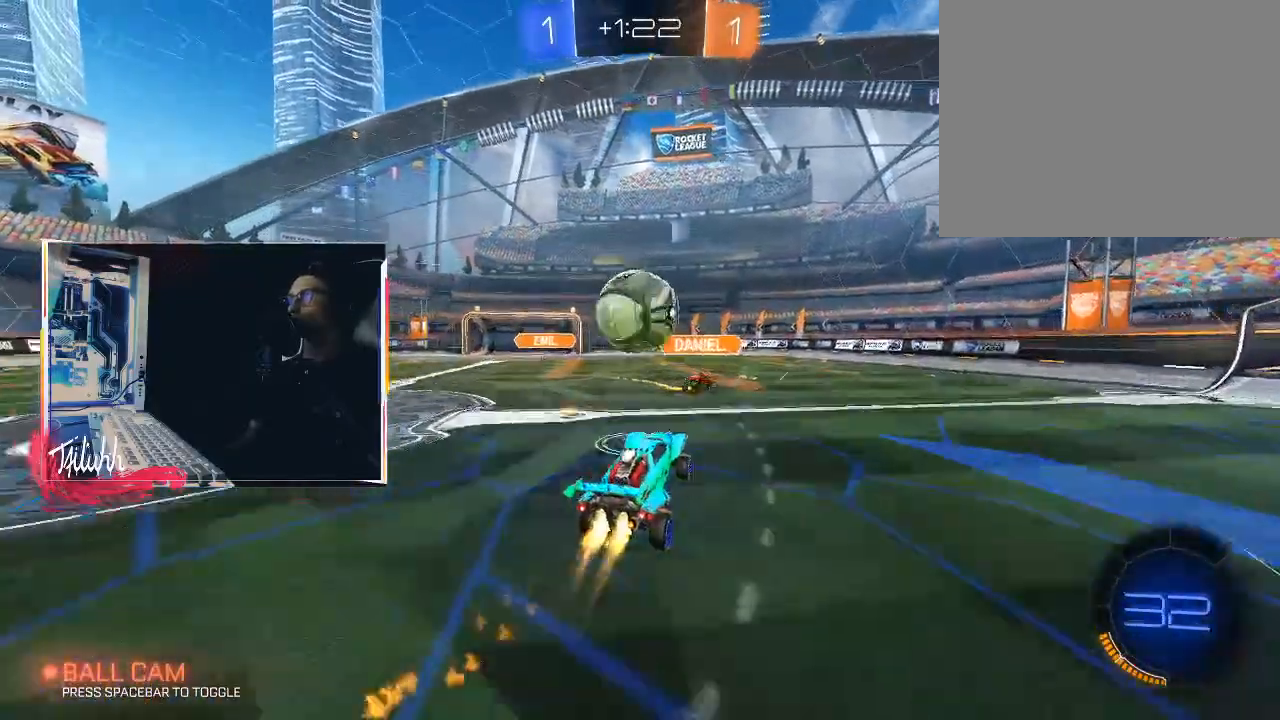
{"buttons": ["L1"], "left_stick": "left", "right_stick": "center", "events": [[33, "L1", "down"], [50, "CROSS", "down"], [67, "R2", "up"], [100, "CROSS", "up"], [117, "CIRCLE", "up"], [150, "CIRCLE", "down"], [167, "left_stick", "left"], [183, "CROSS", "down"], [267, "CROSS", "up"], [433, "CIRCLE", "up"]]}
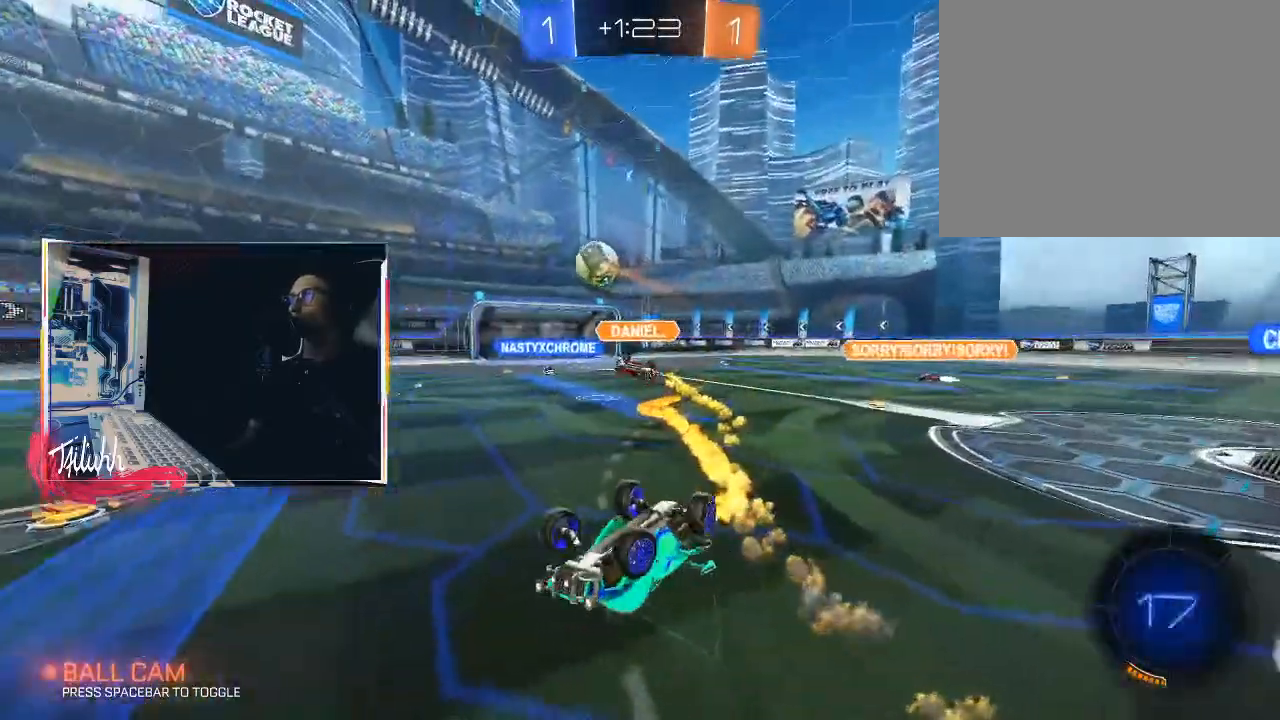
{"buttons": ["R2"], "left_stick": "right", "right_stick": "center", "events": [[300, "L1", "up"], [317, "left_stick", "right"], [467, "R2", "down"]]}
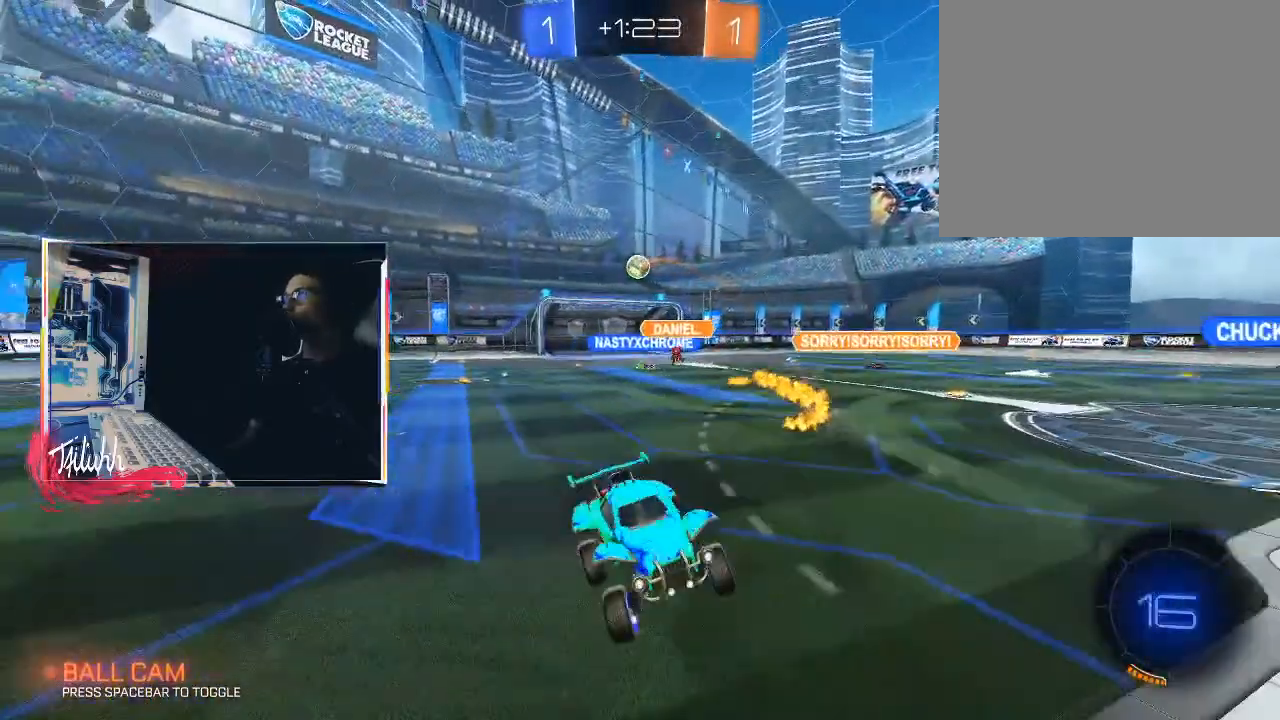
{"buttons": ["R2"], "left_stick": "center", "right_stick": "center", "events": [[367, "left_stick", "center"]]}
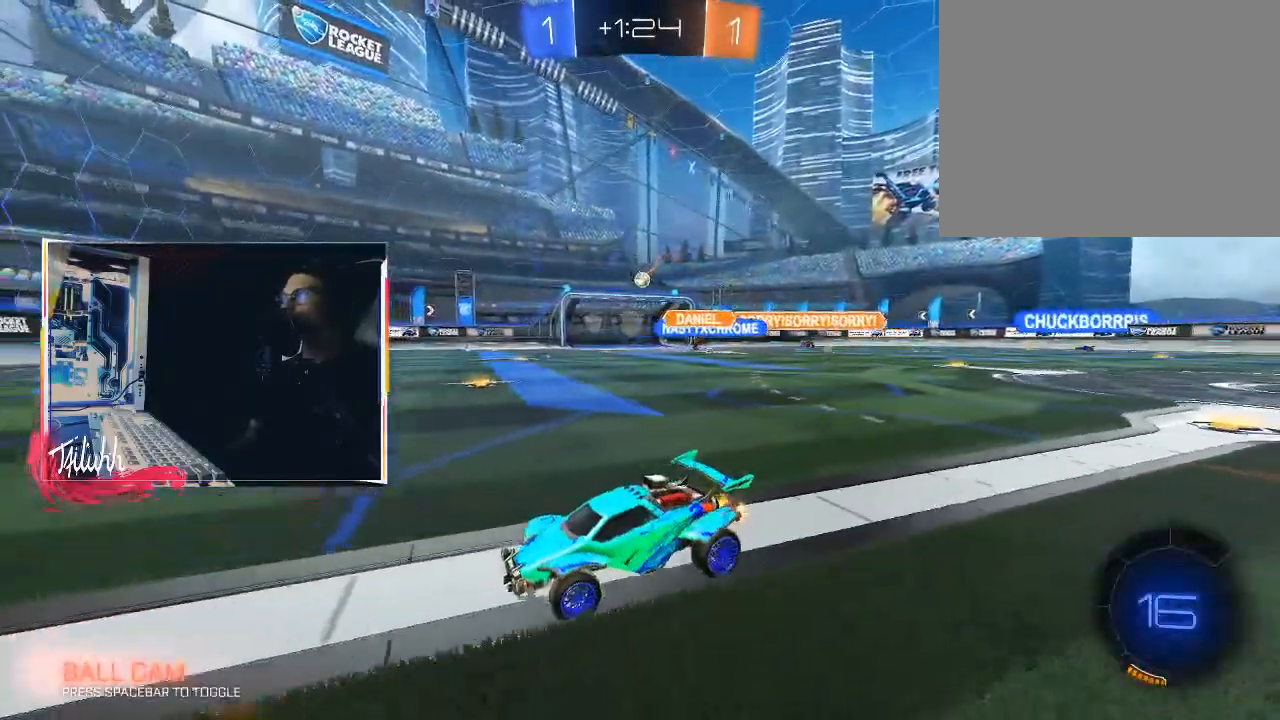
{"buttons": ["CIRCLE", "R2"], "left_stick": "center", "right_stick": "center", "events": [[183, "left_stick", "right"], [300, "CIRCLE", "down"], [333, "left_stick", "left"], [500, "left_stick", "center"]]}
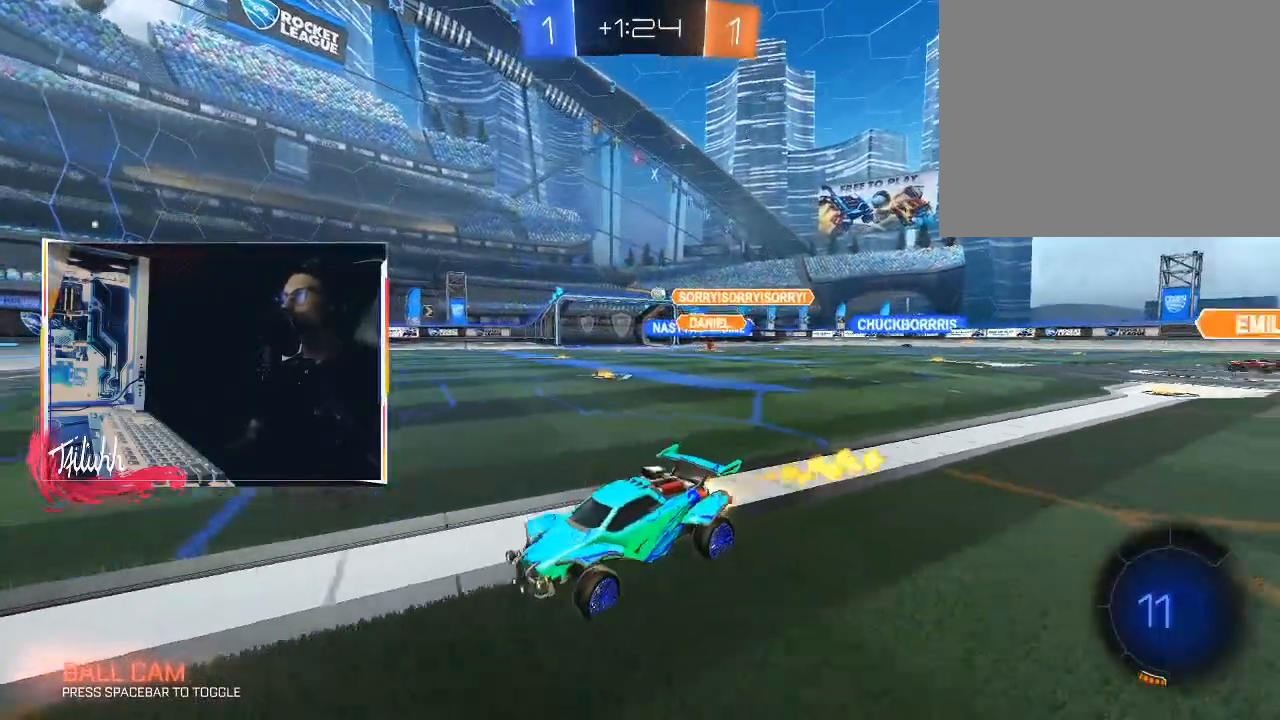
{"buttons": ["CIRCLE", "R2"], "left_stick": "down-right", "right_stick": "center", "events": [[133, "left_stick", "down-right"], [317, "left_stick", "center"], [417, "left_stick", "down-right"]]}
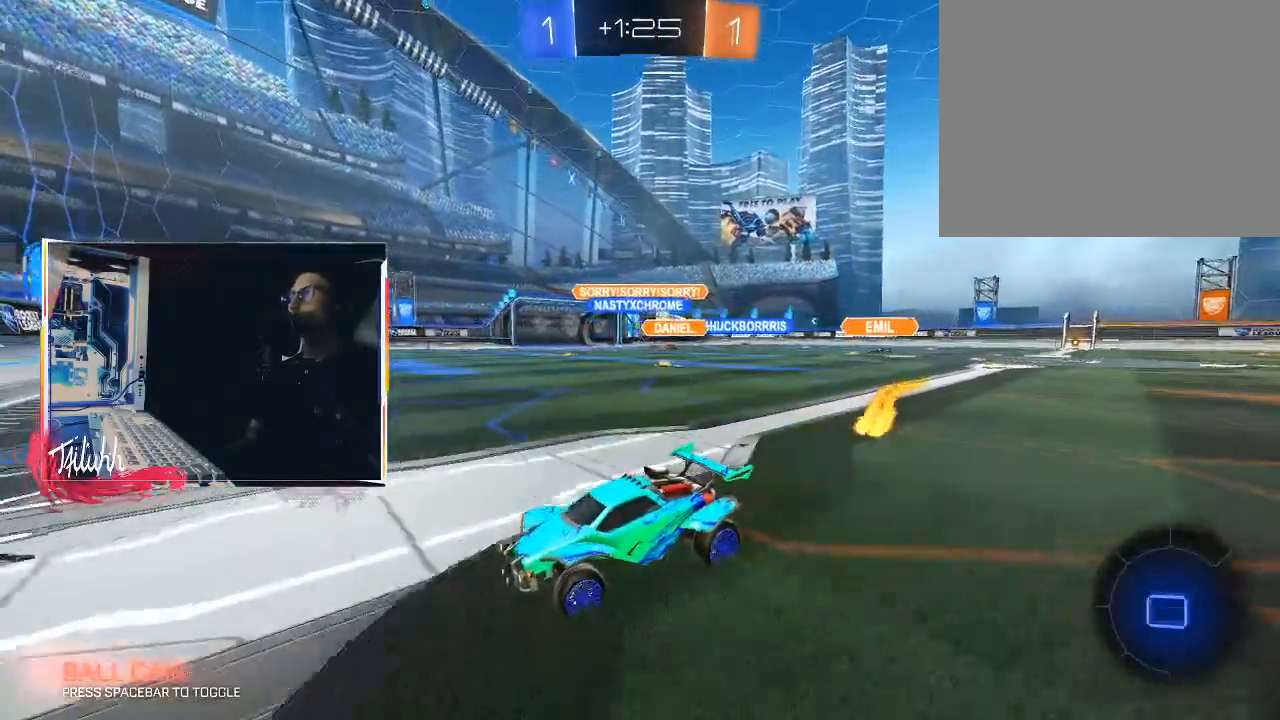
{"buttons": ["CIRCLE", "R2"], "left_stick": "down-right", "right_stick": "center", "events": [[200, "CIRCLE", "up"], [233, "L1", "down"], [300, "L1", "up"], [467, "CIRCLE", "down"]]}
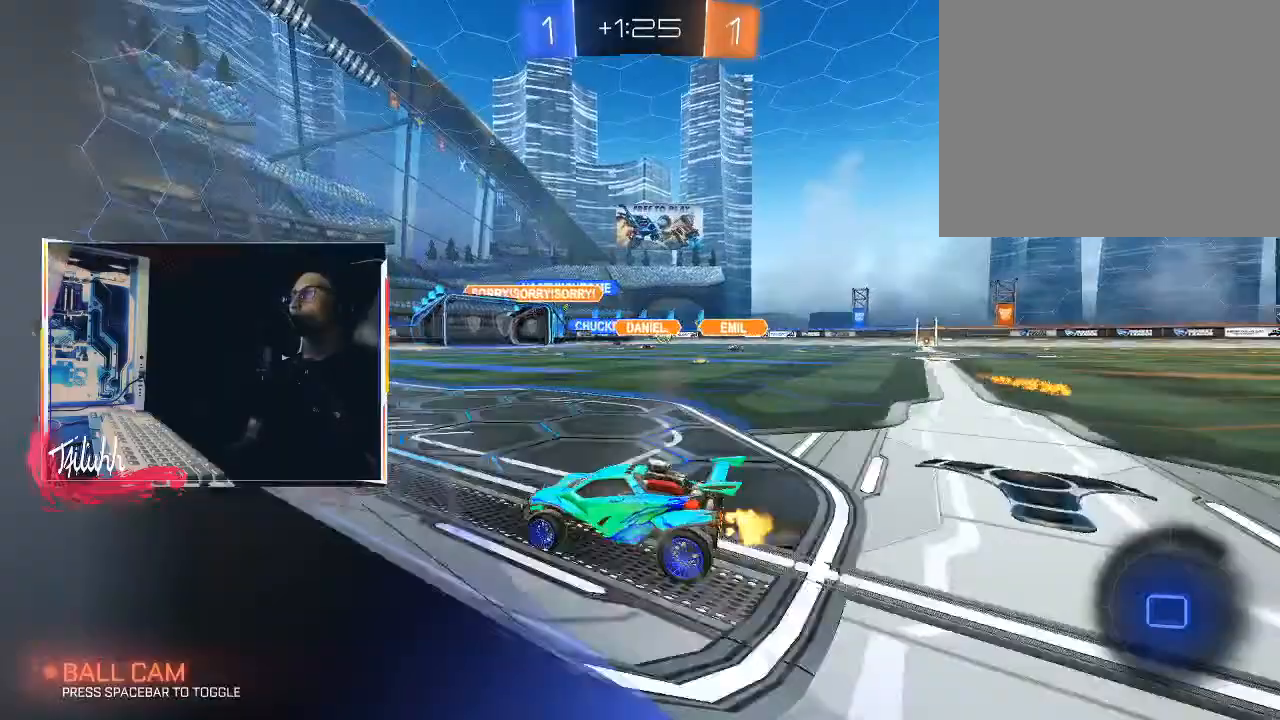
{"buttons": [], "left_stick": "center", "right_stick": "center", "events": [[117, "CIRCLE", "up"], [183, "CROSS", "down"], [183, "left_stick", "up"], [267, "CROSS", "up"], [300, "CROSS", "down"], [333, "R2", "up"], [433, "CROSS", "up"], [500, "left_stick", "center"]]}
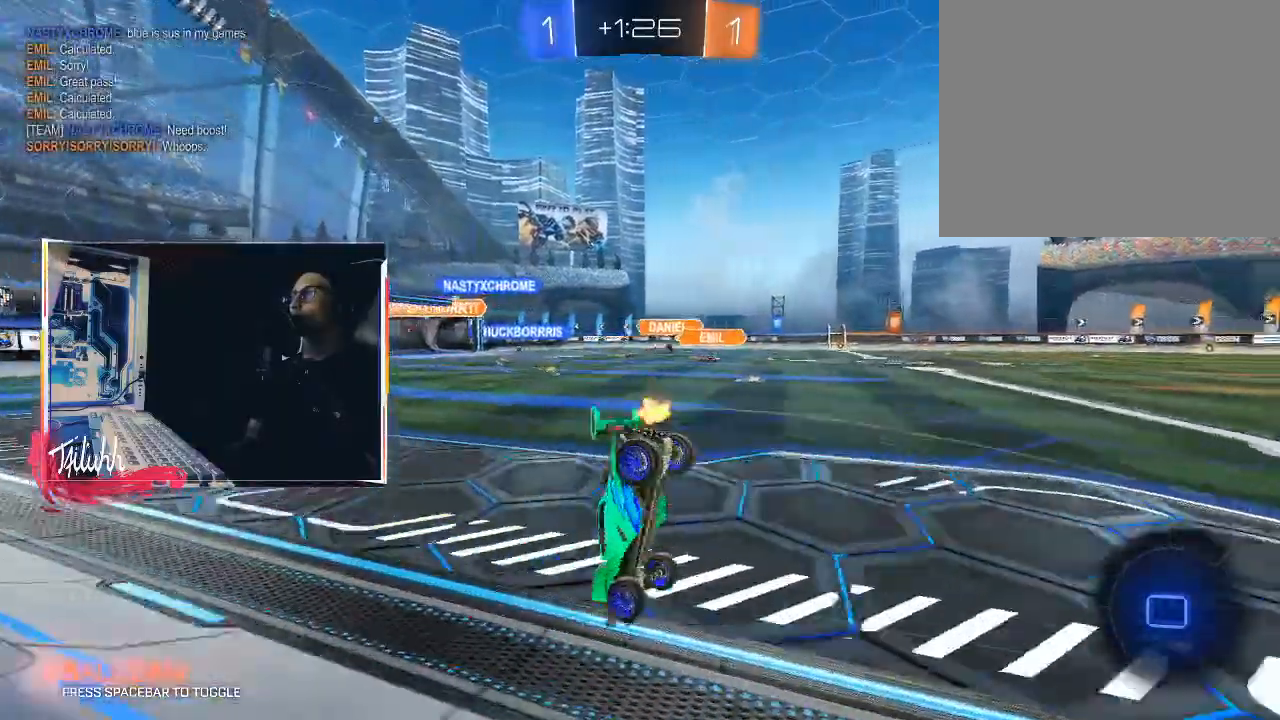
{"buttons": [], "left_stick": "center", "right_stick": "center", "events": [[300, "TRIANGLE", "down"], [417, "TRIANGLE", "up"]]}
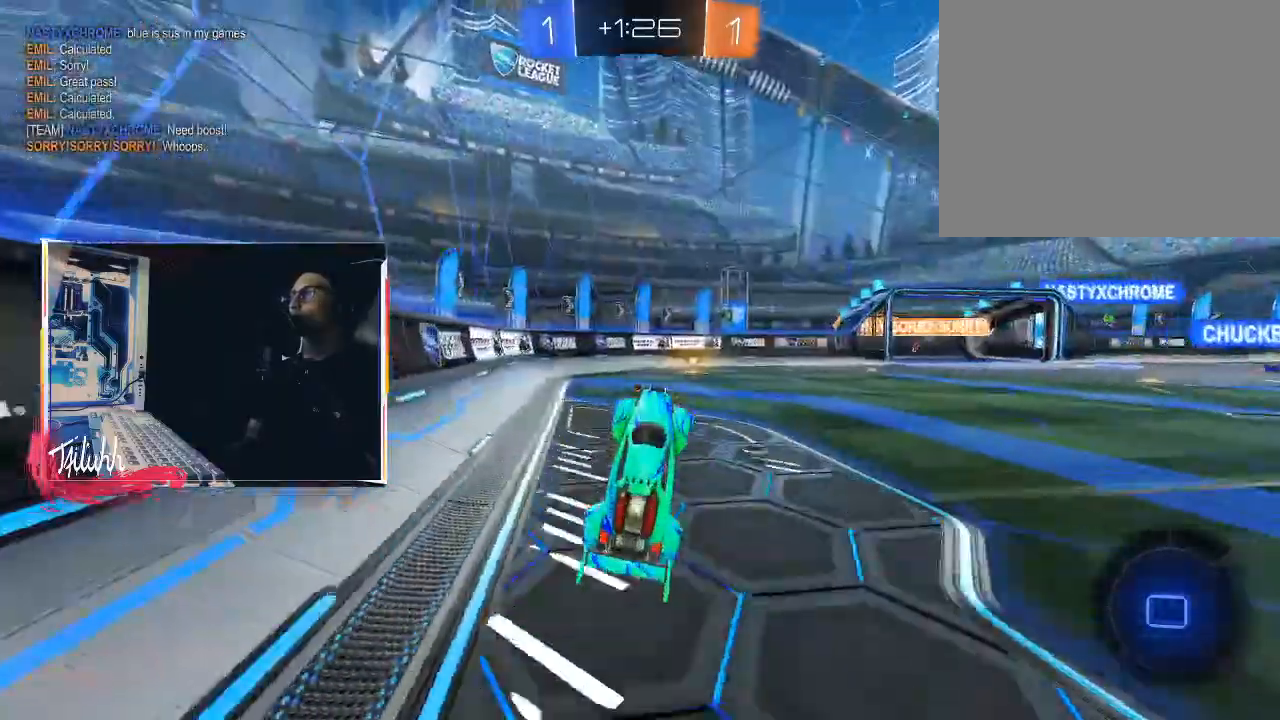
{"buttons": ["CIRCLE", "R2"], "left_stick": "center", "right_stick": "center", "events": [[117, "R2", "down"], [233, "TRIANGLE", "down"], [300, "CIRCLE", "down"], [350, "TRIANGLE", "up"]]}
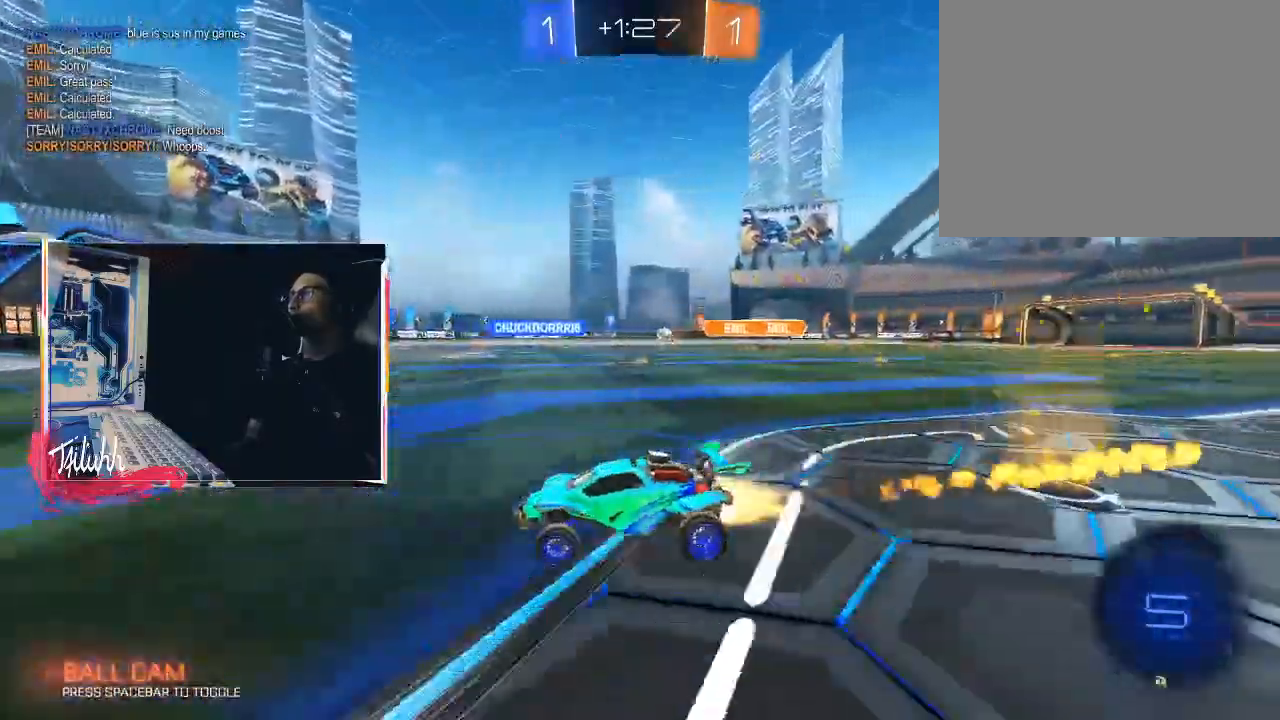
{"buttons": ["R2"], "left_stick": "down-right", "right_stick": "center", "events": [[117, "TRIANGLE", "down"], [117, "left_stick", "down-right"], [217, "TRIANGLE", "up"], [250, "left_stick", "center"], [267, "CIRCLE", "up"], [283, "CIRCLE", "down"], [317, "TRIANGLE", "down"], [350, "left_stick", "down-right"], [400, "L1", "down"], [400, "TRIANGLE", "up"], [450, "CIRCLE", "up"], [467, "L1", "up"]]}
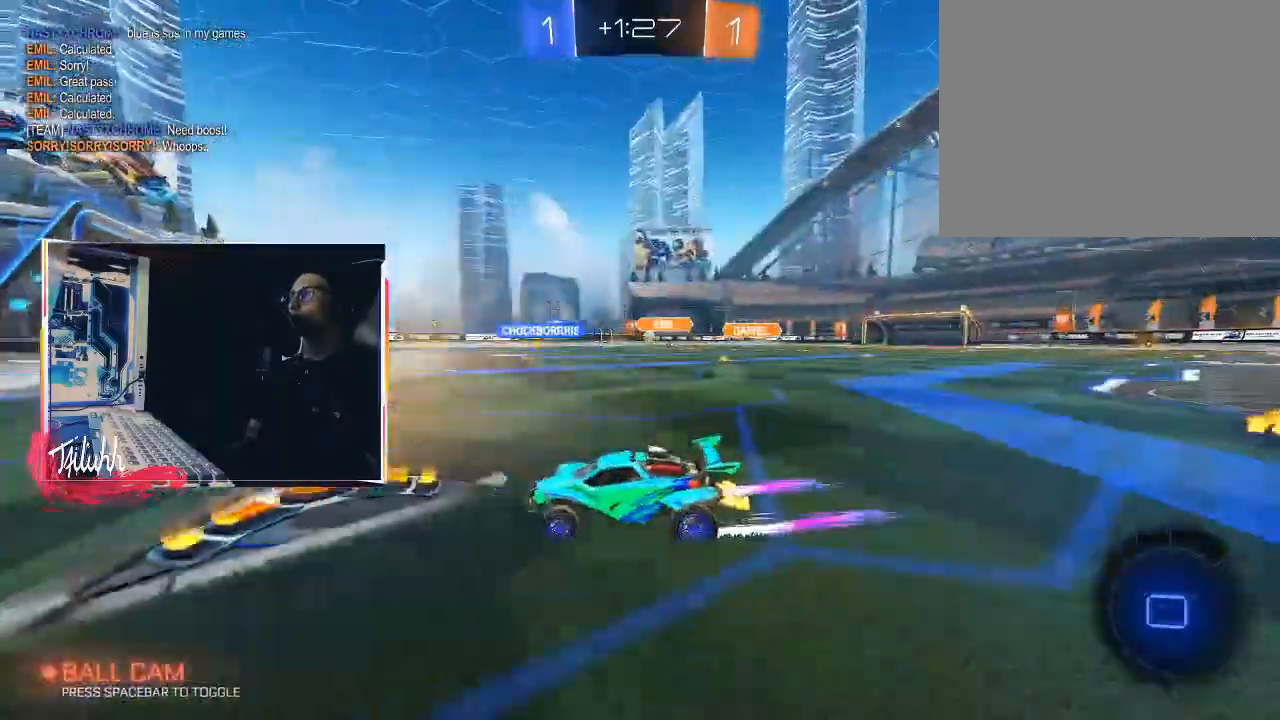
{"buttons": ["R2", "SELECT"], "left_stick": "center", "right_stick": "center", "events": [[300, "left_stick", "up-right"], [350, "left_stick", "center"], [467, "SELECT", "down"]]}
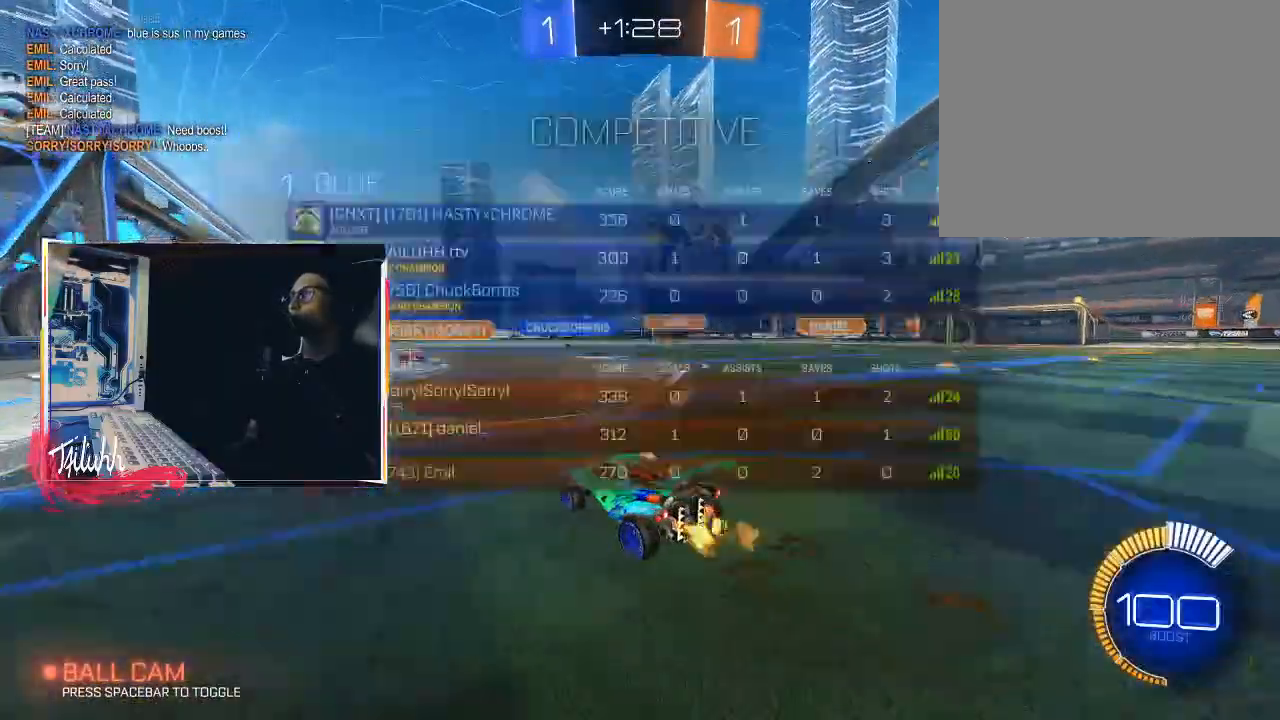
{"buttons": [], "left_stick": "up-left", "right_stick": "center", "events": [[100, "R2", "up"], [117, "SELECT", "up"], [467, "left_stick", "up-left"]]}
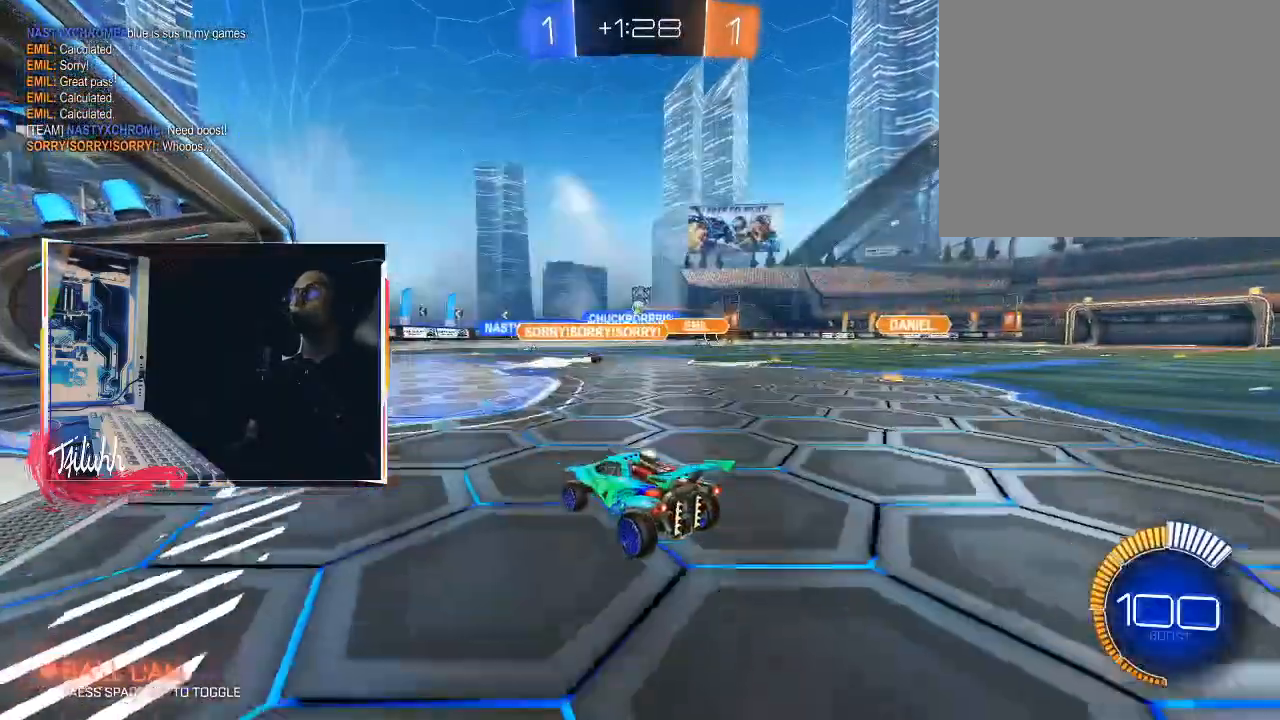
{"buttons": ["R2"], "left_stick": "right", "right_stick": "center", "events": [[83, "left_stick", "center"], [167, "left_stick", "right"], [350, "R2", "down"]]}
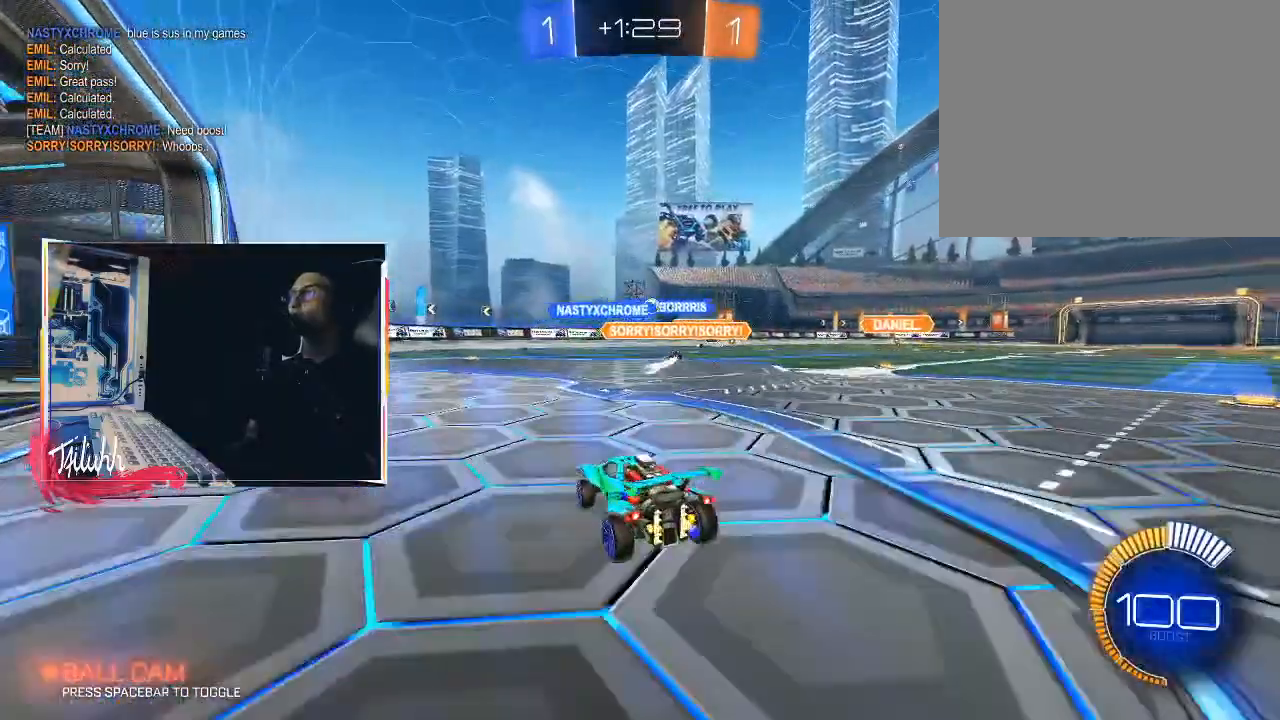
{"buttons": ["CIRCLE", "R2"], "left_stick": "center", "right_stick": "center", "events": [[333, "left_stick", "center"], [350, "CIRCLE", "down"]]}
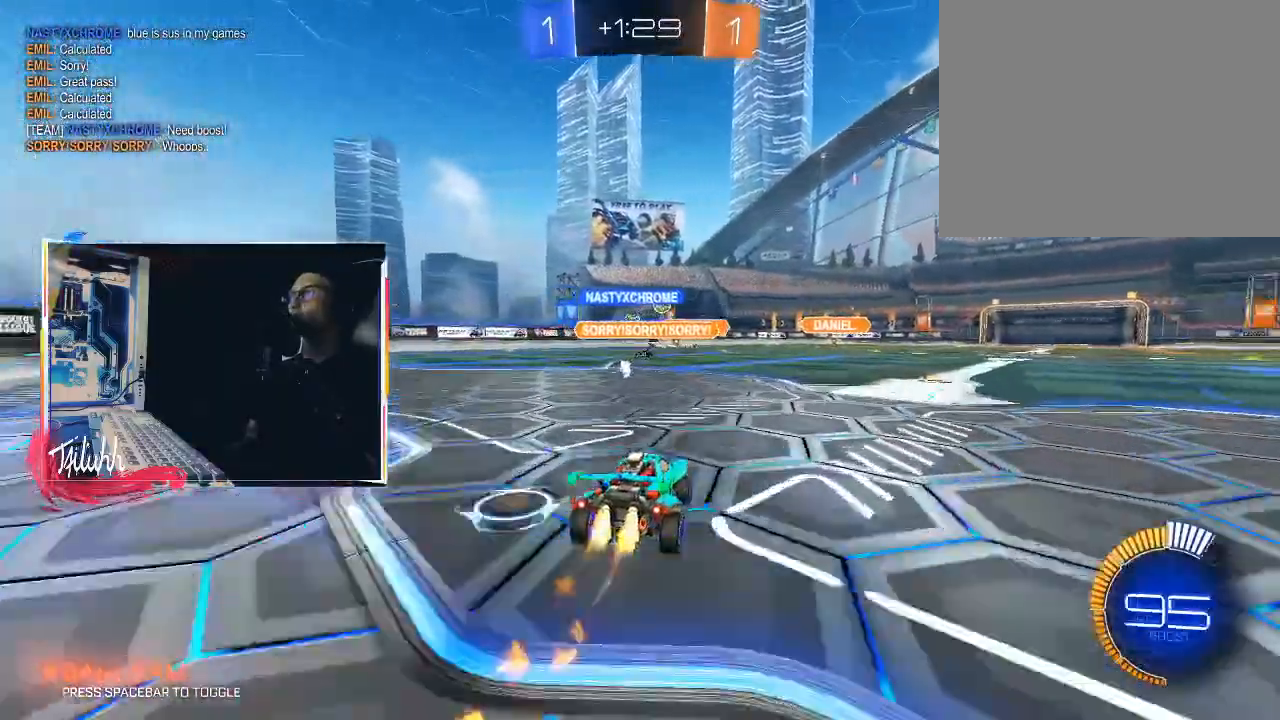
{"buttons": ["R2"], "left_stick": "up-left", "right_stick": "center", "events": [[17, "left_stick", "right"], [383, "left_stick", "center"], [450, "CIRCLE", "up"], [450, "left_stick", "up-left"]]}
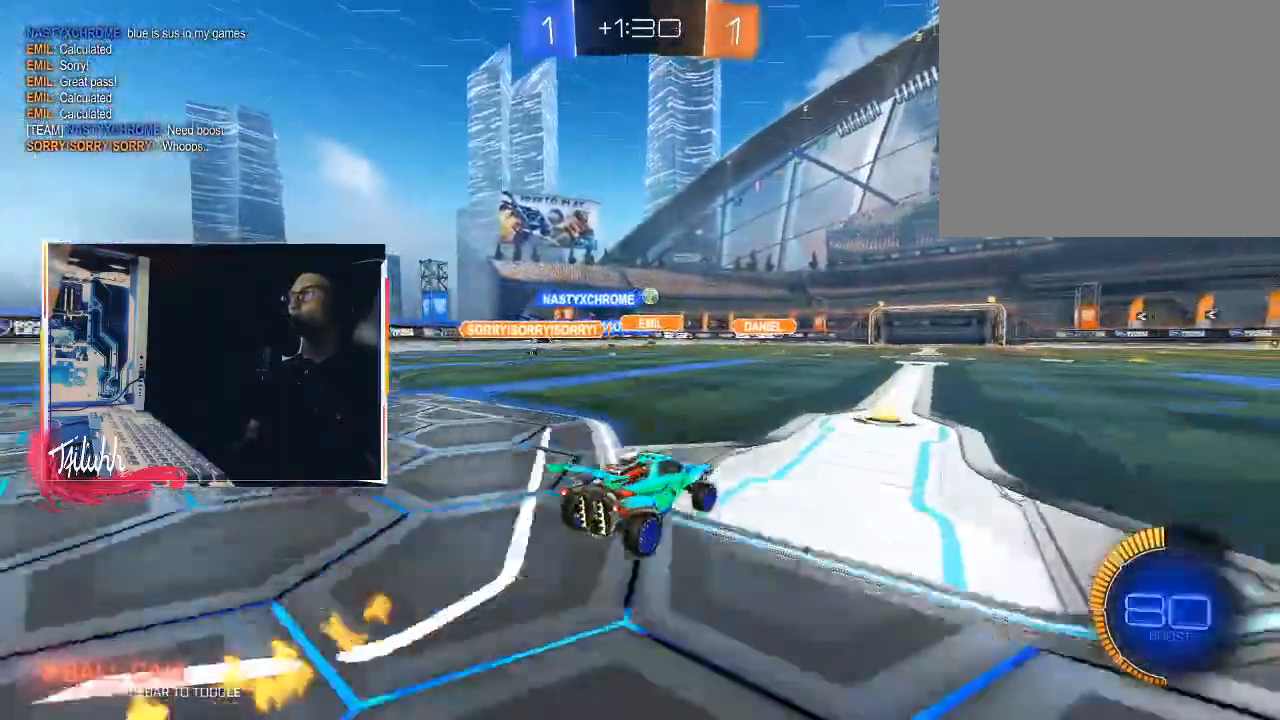
{"buttons": ["R2"], "left_stick": "center", "right_stick": "center", "events": [[83, "left_stick", "center"], [200, "left_stick", "up-left"], [383, "left_stick", "center"]]}
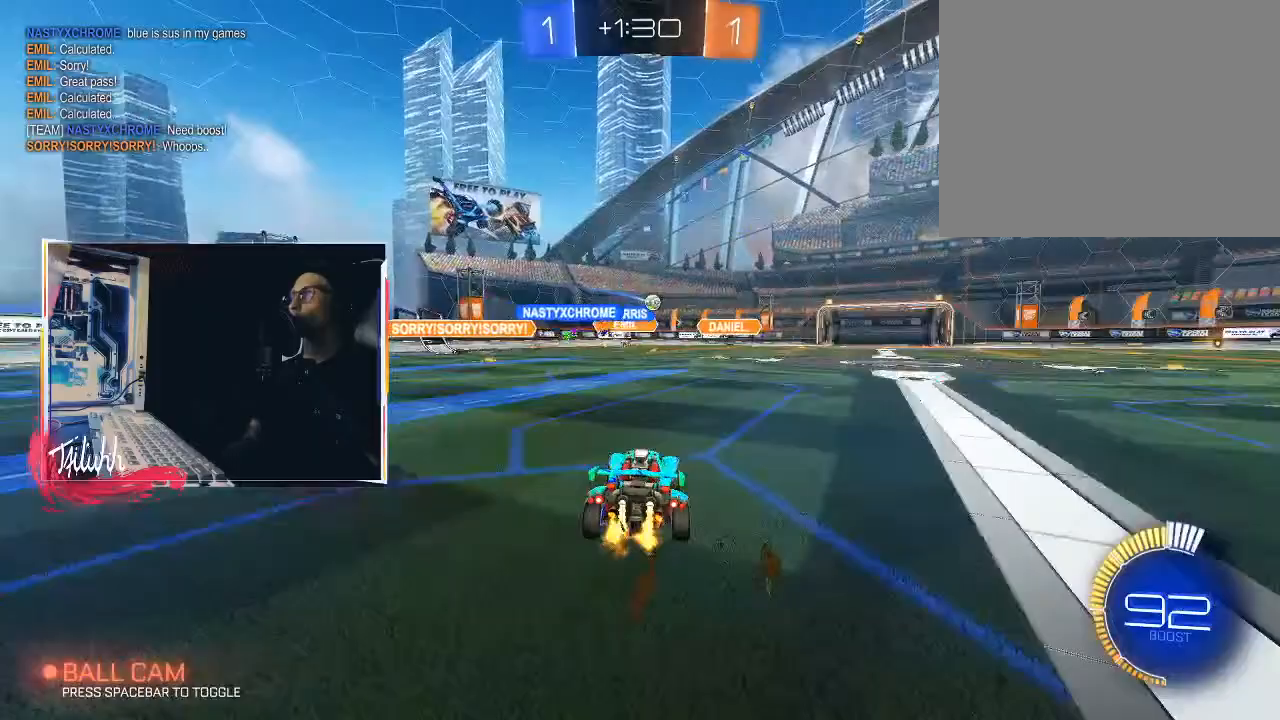
{"buttons": ["R2"], "left_stick": "center", "right_stick": "center", "events": []}
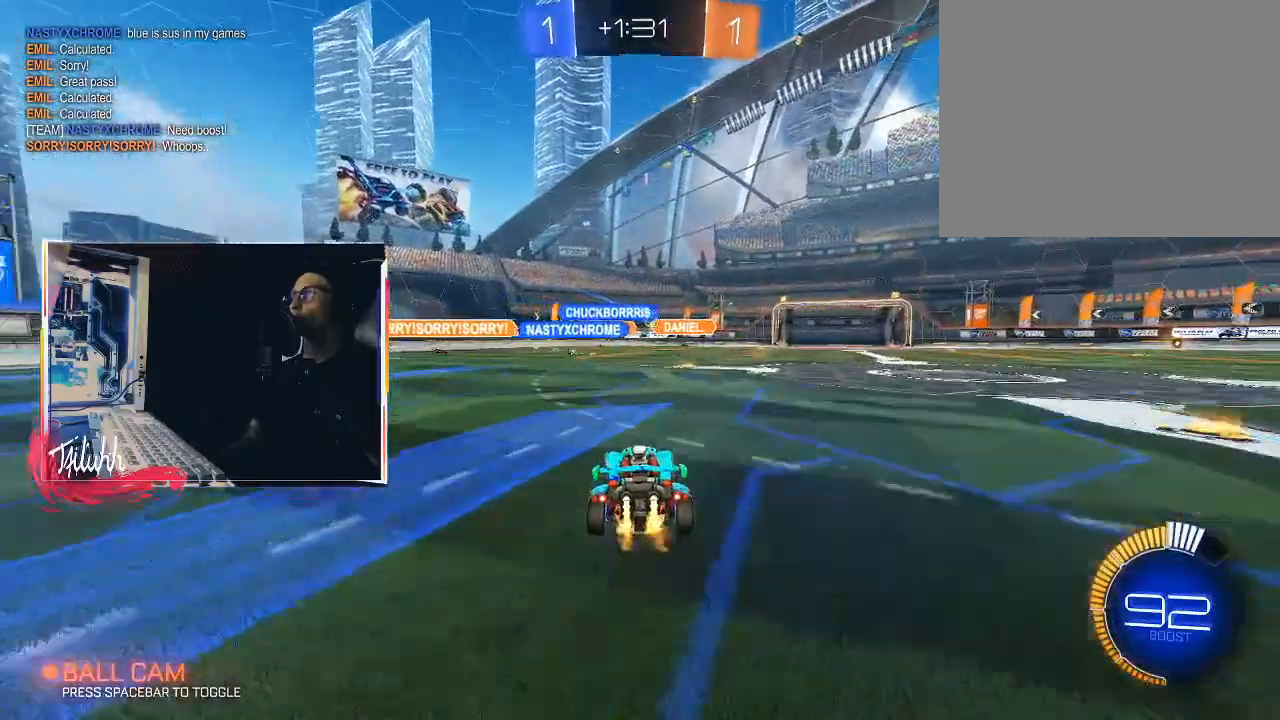
{"buttons": ["R2"], "left_stick": "center", "right_stick": "center", "events": []}
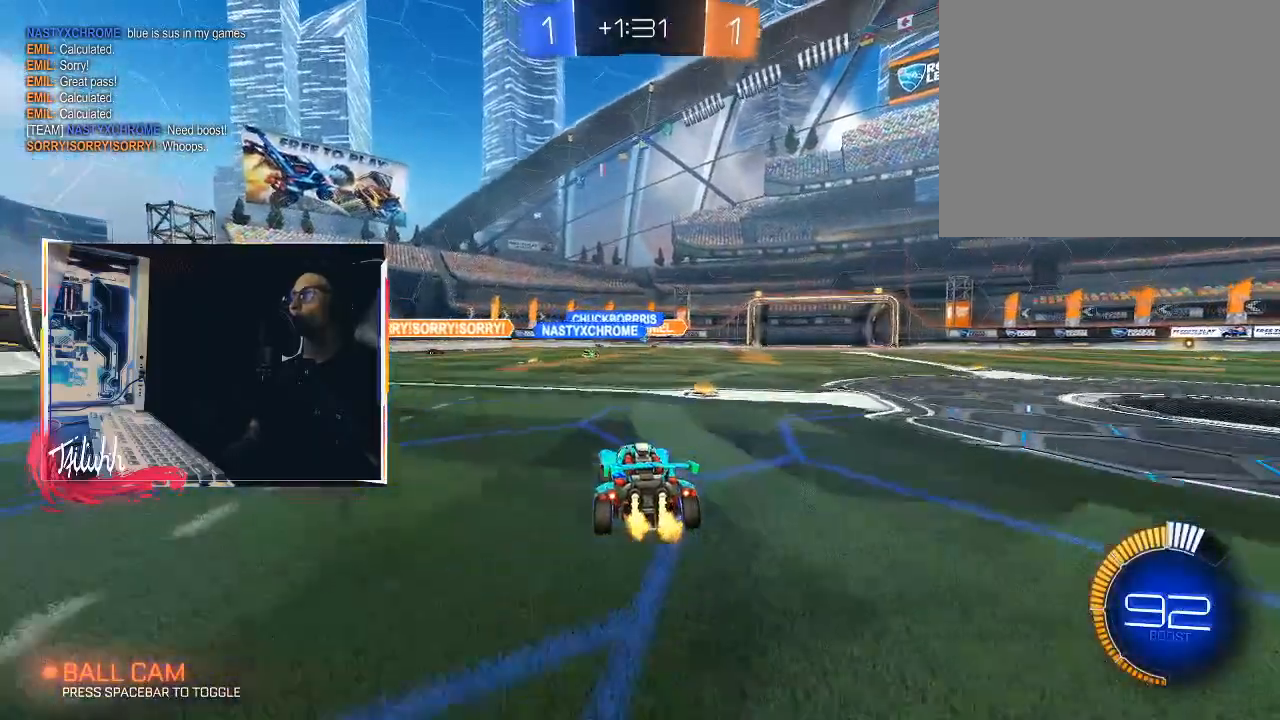
{"buttons": ["R2"], "left_stick": "left", "right_stick": "center", "events": [[83, "R2", "up"], [233, "left_stick", "left"], [450, "R2", "down"]]}
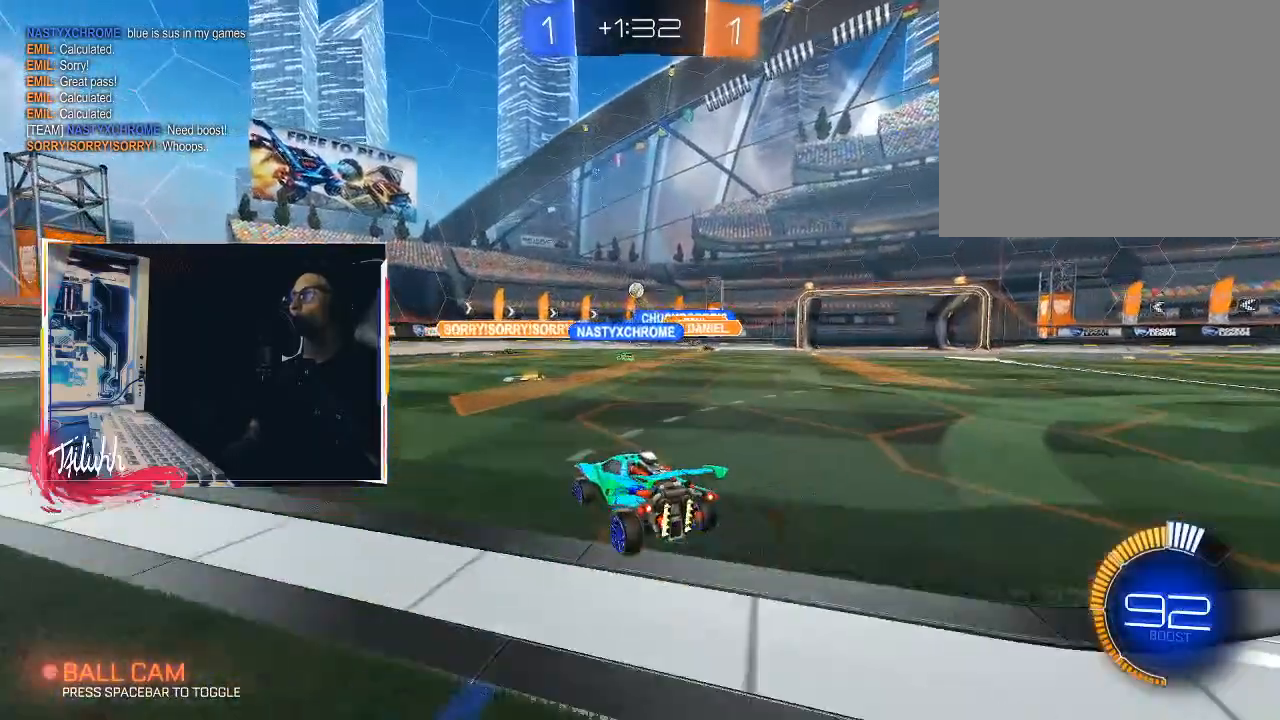
{"buttons": [], "left_stick": "left", "right_stick": "center", "events": [[183, "left_stick", "center"], [217, "R2", "up"], [283, "left_stick", "down-right"], [317, "L2", "down"], [483, "L2", "up"], [483, "left_stick", "left"]]}
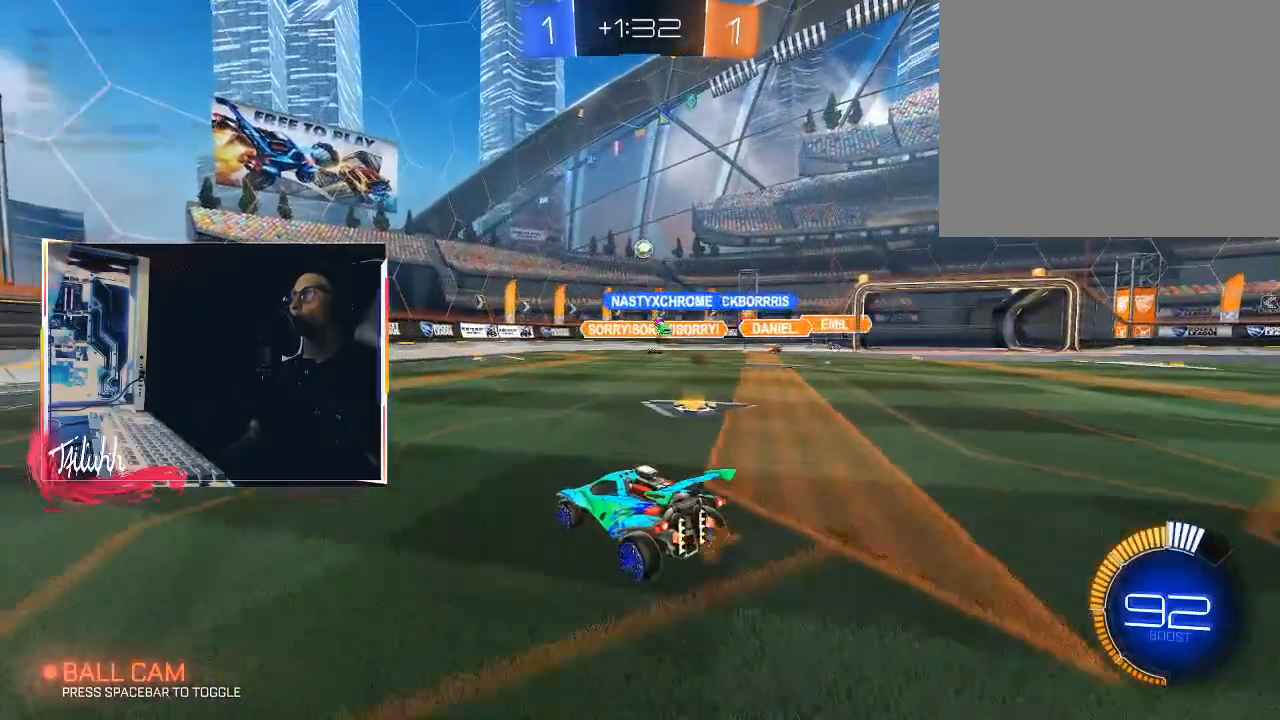
{"buttons": ["R2"], "left_stick": "center", "right_stick": "center", "events": [[50, "R2", "down"], [167, "left_stick", "center"]]}
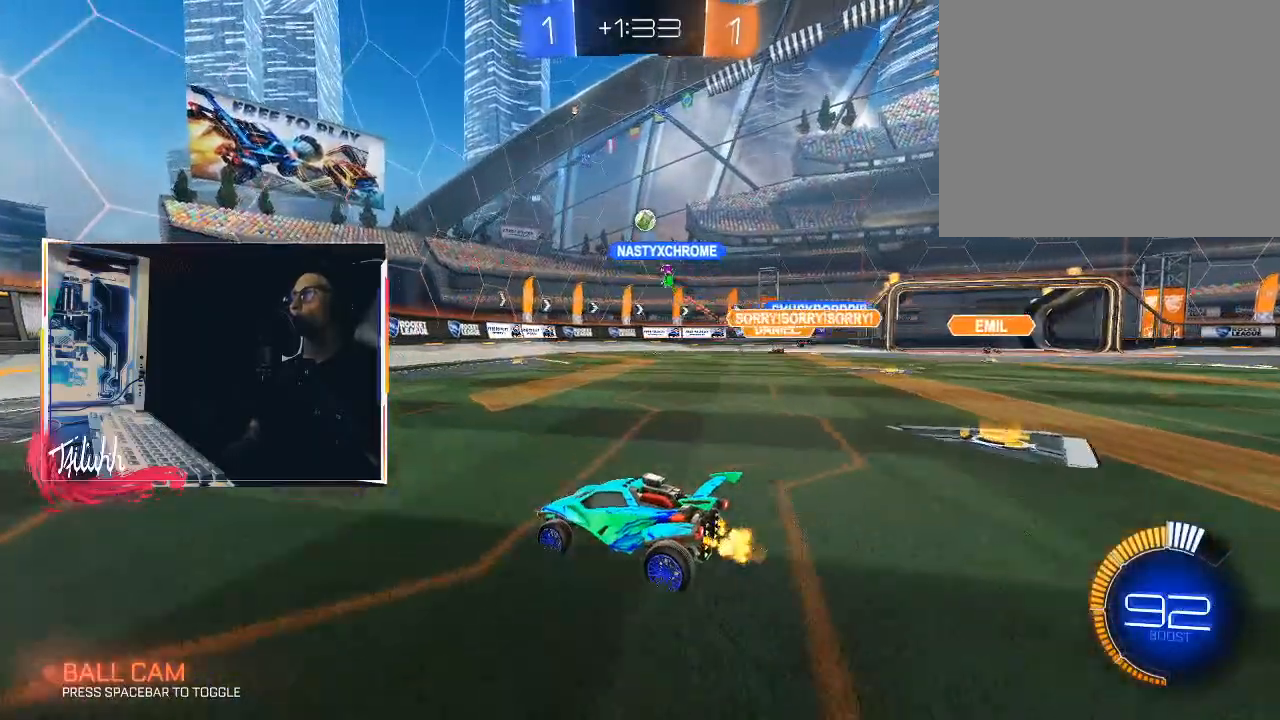
{"buttons": ["R2"], "left_stick": "down-right", "right_stick": "center", "events": [[267, "left_stick", "down-right"]]}
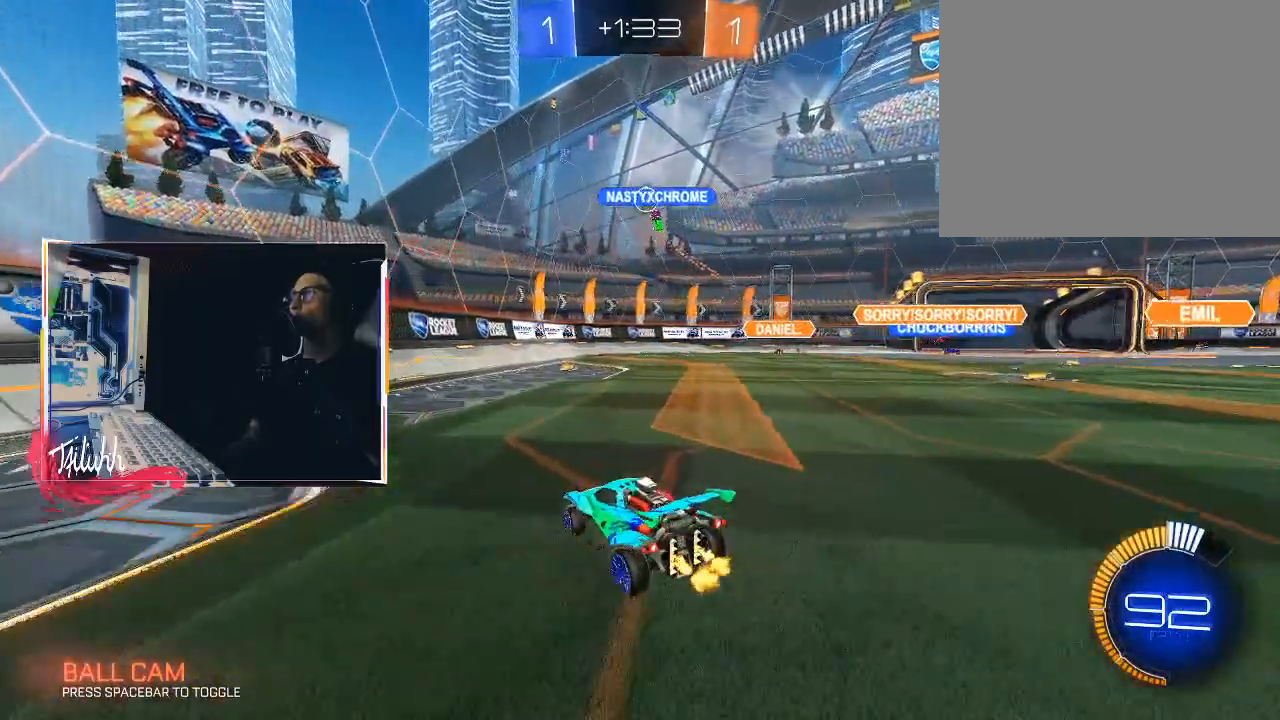
{"buttons": ["R2"], "left_stick": "center", "right_stick": "center", "events": [[17, "left_stick", "right"], [183, "left_stick", "down-right"], [300, "R2", "up"], [417, "left_stick", "center"], [450, "R2", "down"]]}
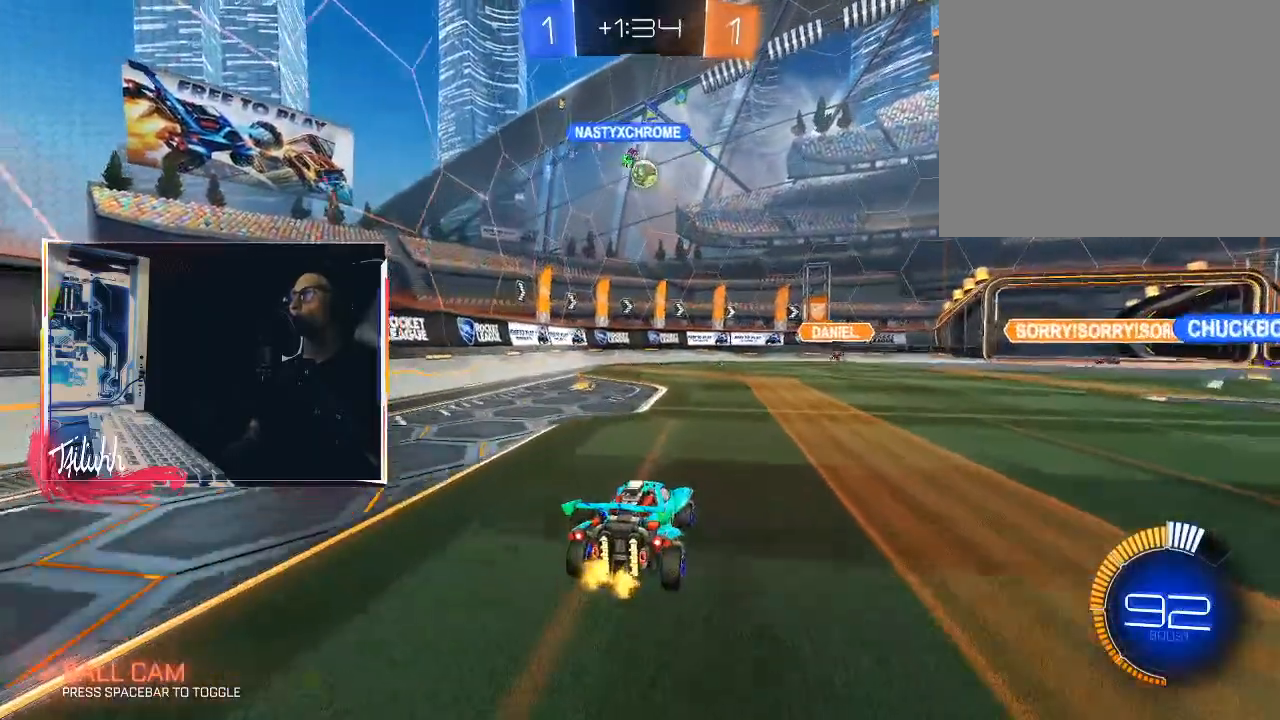
{"buttons": [], "left_stick": "down", "right_stick": "center", "events": [[50, "left_stick", "down-right"], [217, "left_stick", "center"], [267, "left_stick", "left"], [417, "left_stick", "down-right"], [433, "R2", "up"], [500, "left_stick", "down"]]}
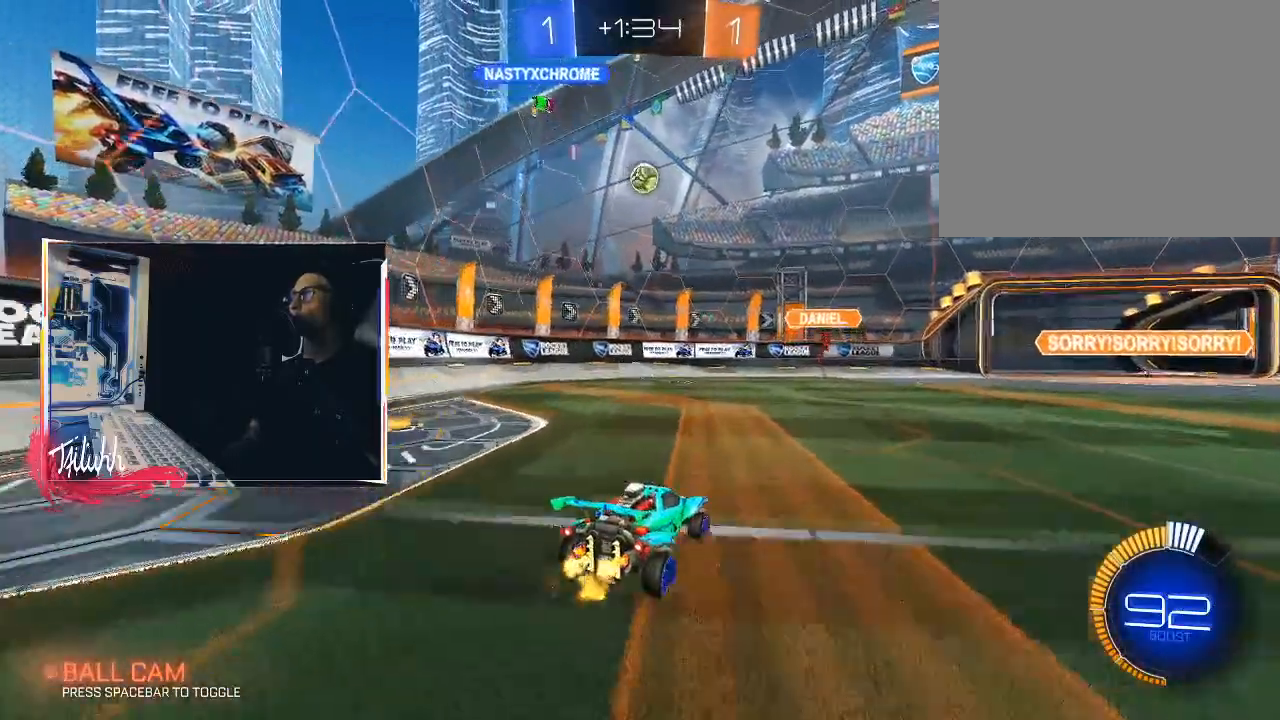
{"buttons": ["R2"], "left_stick": "left", "right_stick": "center", "events": [[17, "left_stick", "left"], [117, "L1", "down"], [217, "L1", "up"], [267, "L1", "down"], [267, "R2", "down"], [383, "L1", "up"]]}
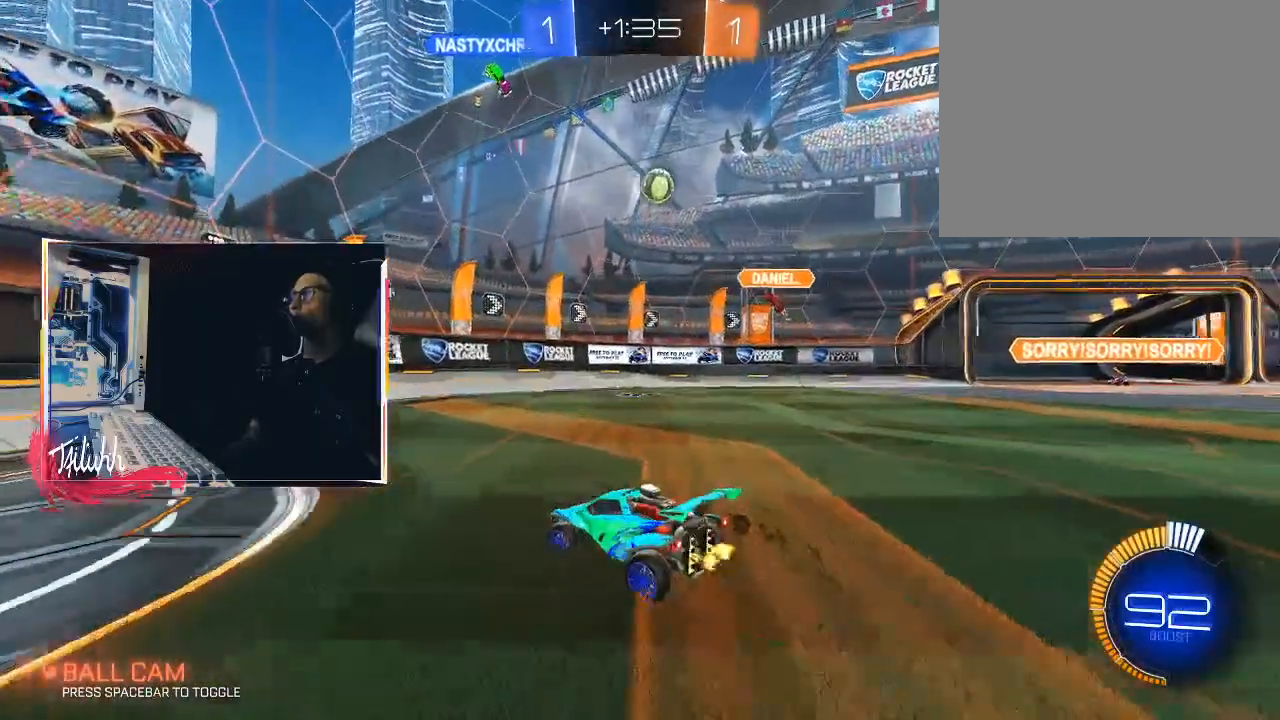
{"buttons": ["CIRCLE", "R2"], "left_stick": "left", "right_stick": "center", "events": [[433, "CIRCLE", "down"]]}